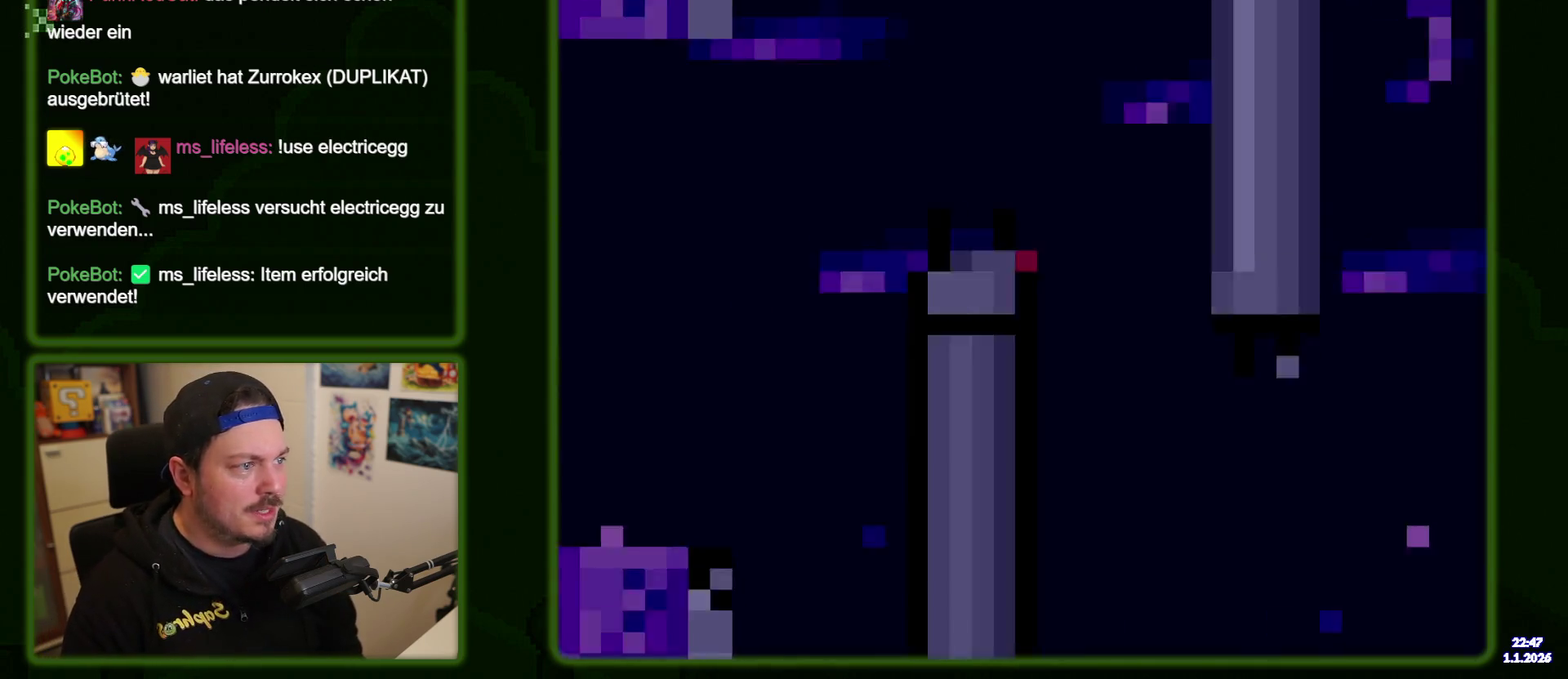
Gameplay with a controller (Nintendo layout); each line is a JSON object with the inputs held at the frame after it (dt_ms = milliseconds from this image to that frame). "events" lists button and stick changes between this image and that frame as [ms after this image, input, new state], when the widget could be followed in between. Not read: L3 R3 SELECT START.
{"dt_ms": 500, "buttons": ["B", "Y", "DPAD_RIGHT"], "events": [[417, "B", "down"]]}
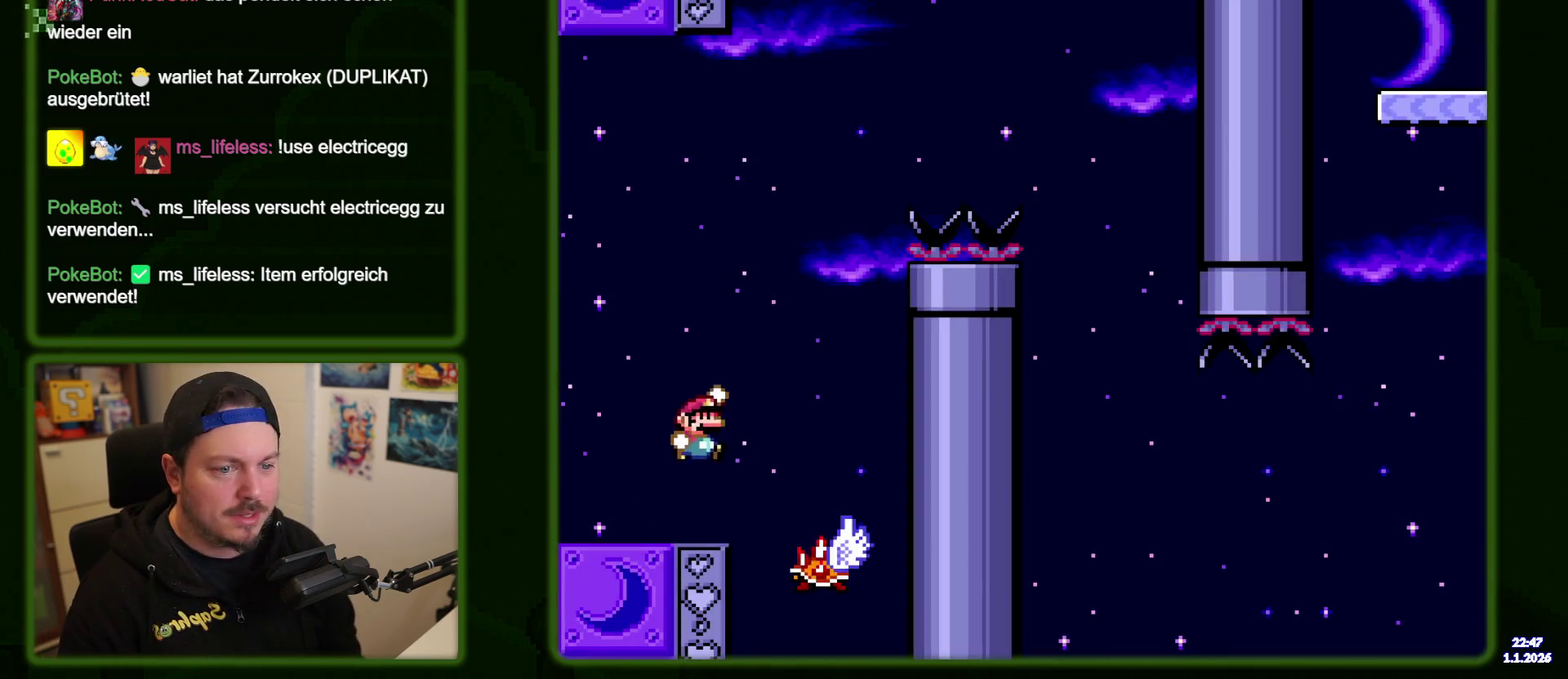
{"dt_ms": 400, "buttons": ["X", "DPAD_LEFT"], "events": [[100, "DPAD_RIGHT", "up"], [150, "DPAD_LEFT", "down"], [200, "B", "up"], [200, "Y", "up"], [283, "X", "down"]]}
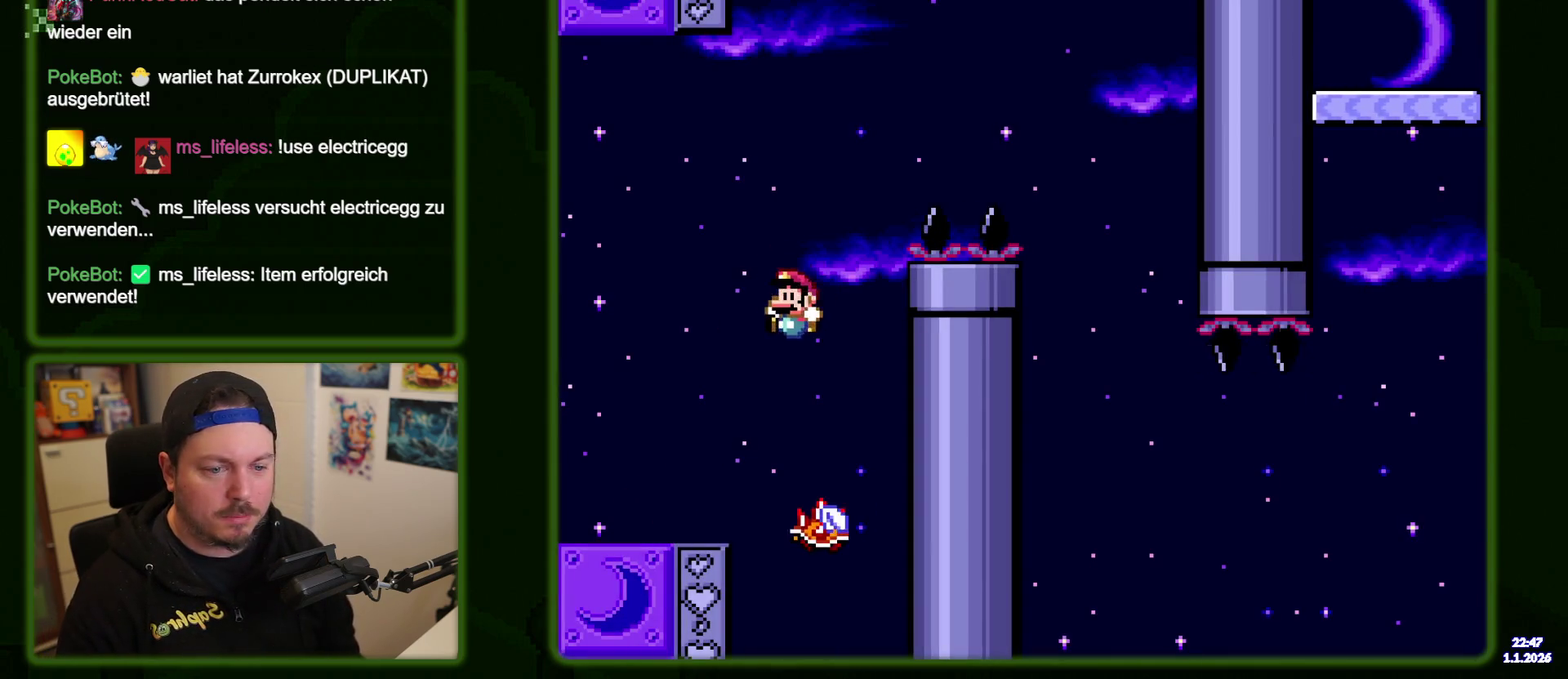
{"dt_ms": 600, "buttons": ["A", "X", "DPAD_RIGHT"], "events": [[217, "DPAD_LEFT", "up"], [267, "A", "down"], [283, "DPAD_RIGHT", "down"]]}
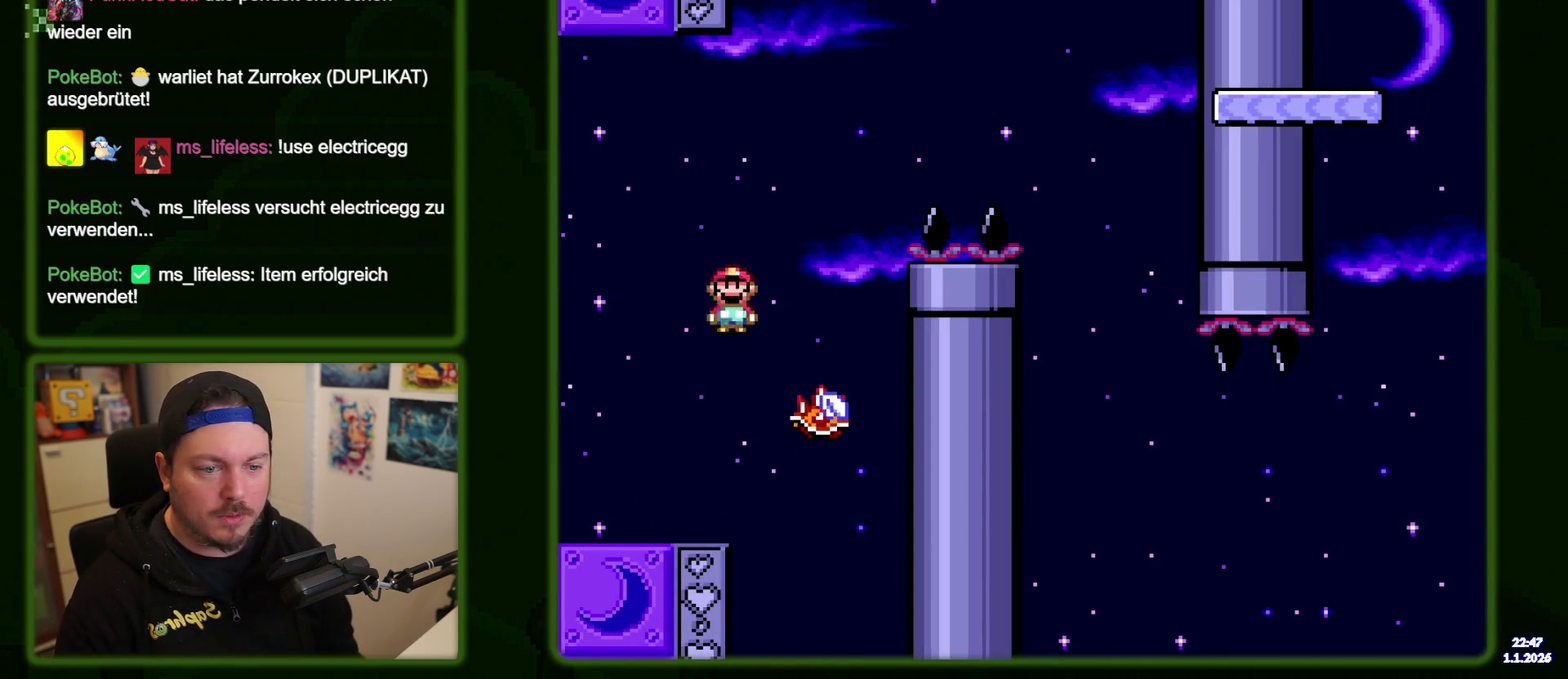
{"dt_ms": 500, "buttons": ["A", "X", "DPAD_RIGHT"], "events": [[117, "DPAD_RIGHT", "up"], [167, "DPAD_LEFT", "down"], [250, "DPAD_LEFT", "up"], [283, "DPAD_RIGHT", "down"]]}